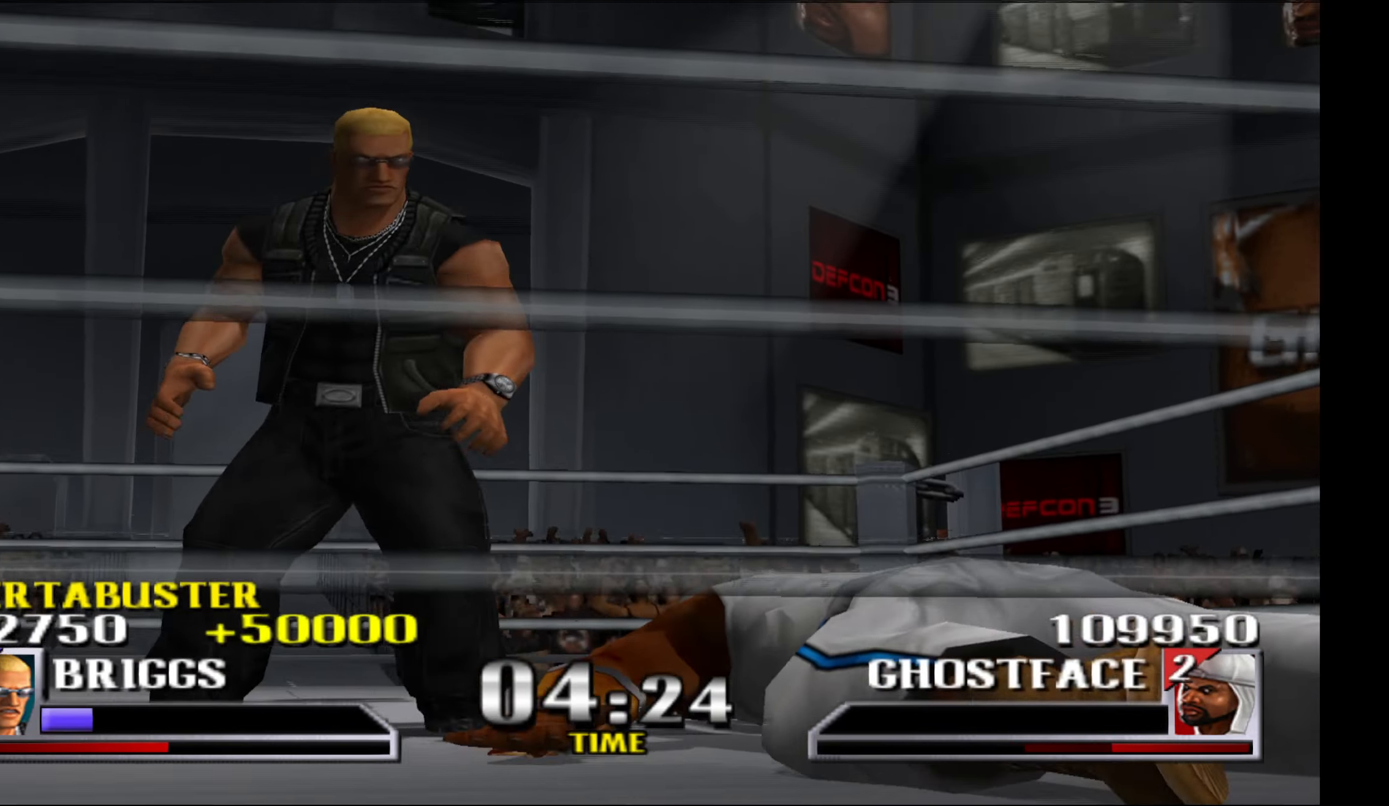
Gameplay with a controller (Xbox layout); each line is a JSON object with the inputs held at the frame after it. "events" lists button and stick changes between this image and that frame as [ms after this image, input, new state], when the widget could be followed in between. Not read: left_stick right_stick.
{"buttons": ["DPAD_DOWN"], "events": [[250, "DPAD_DOWN", "down"]]}
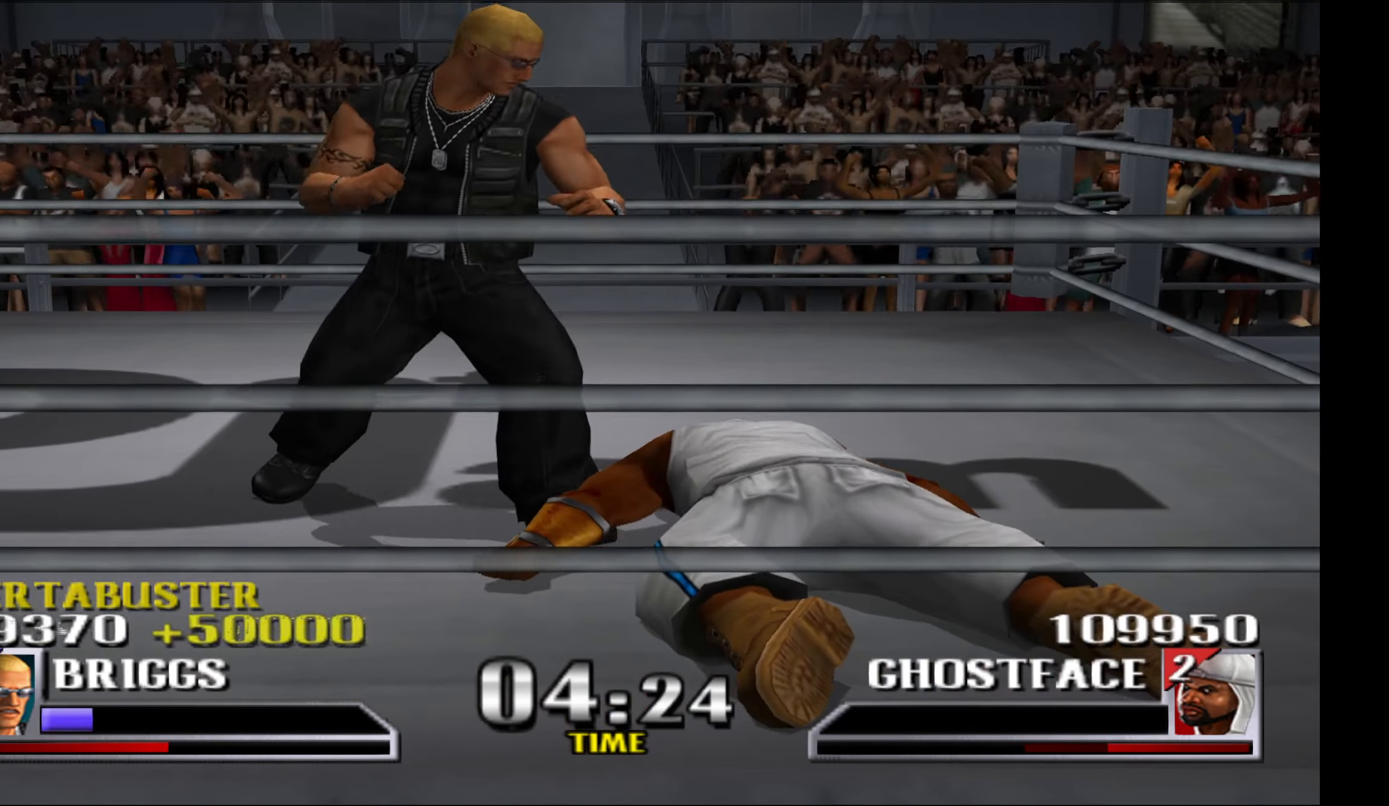
{"buttons": ["DPAD_DOWN", "DPAD_RIGHT"], "events": [[316, "DPAD_RIGHT", "down"]]}
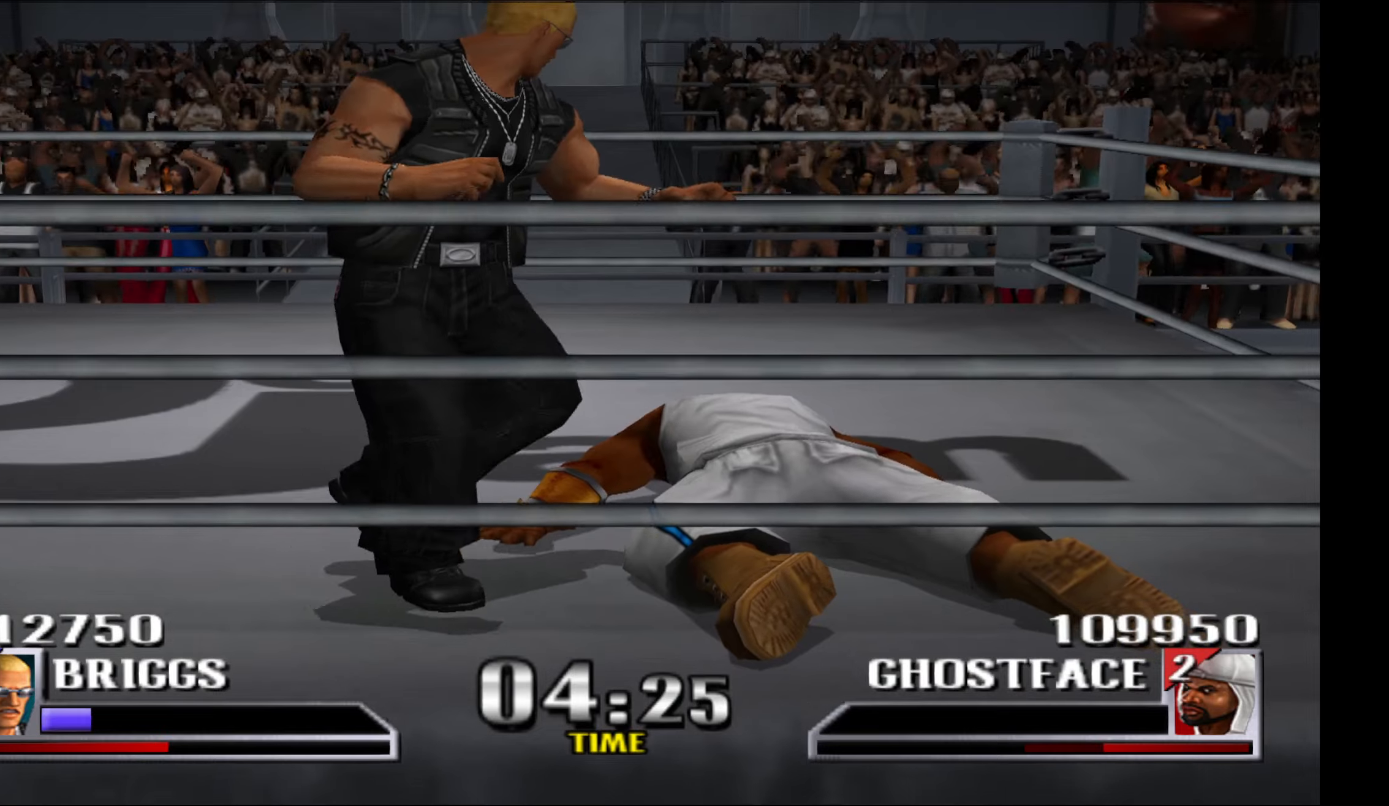
{"buttons": [], "events": [[267, "DPAD_DOWN", "up"], [300, "A", "down"], [333, "DPAD_RIGHT", "up"], [383, "A", "up"]]}
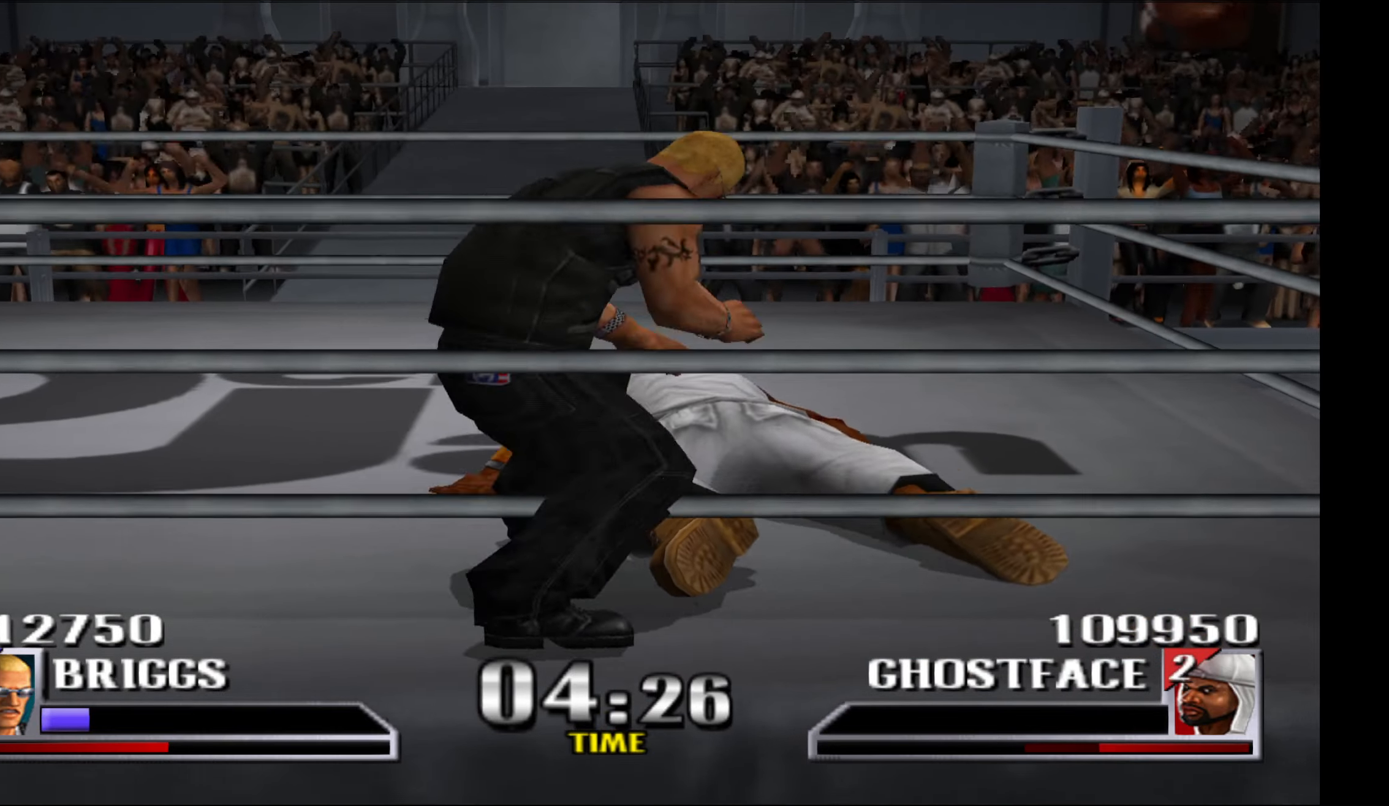
{"buttons": [], "events": []}
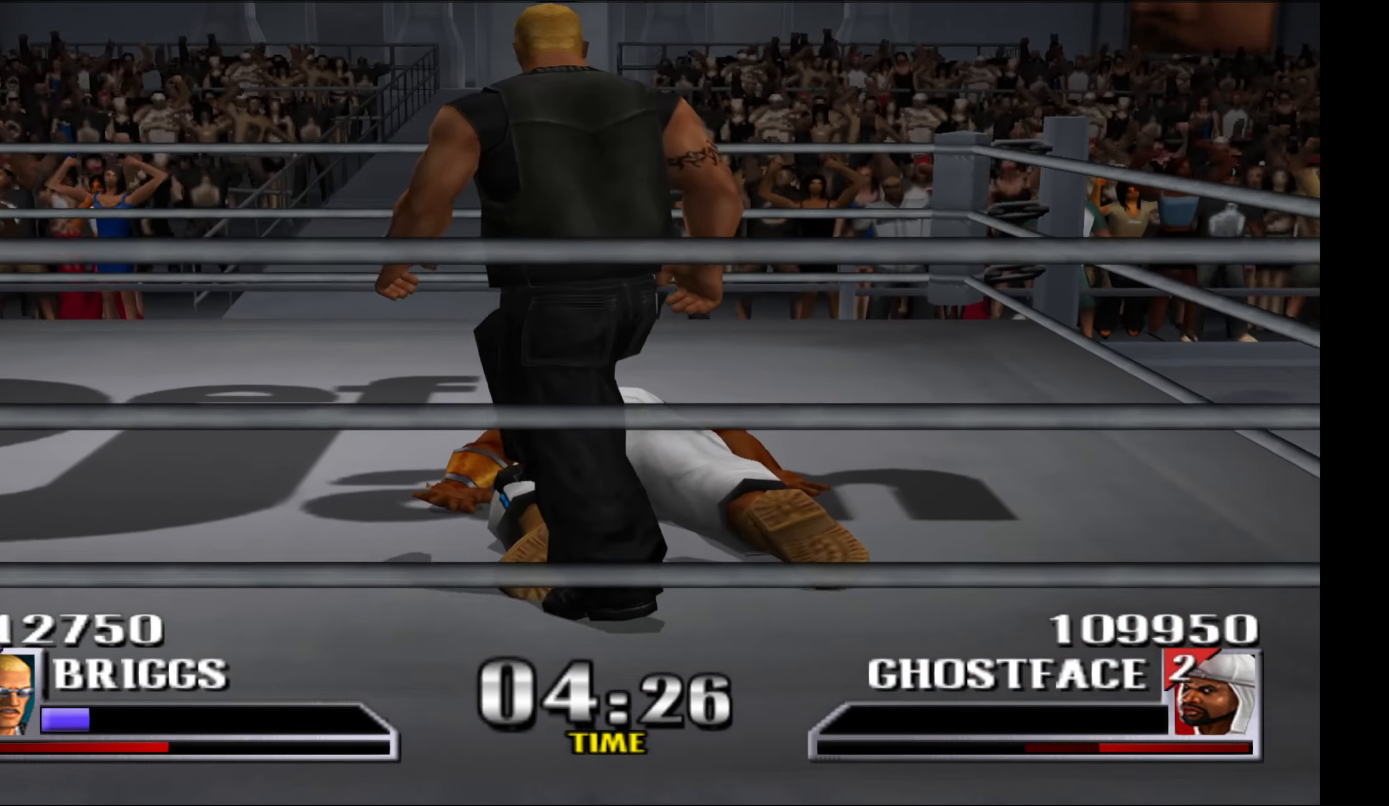
{"buttons": [], "events": []}
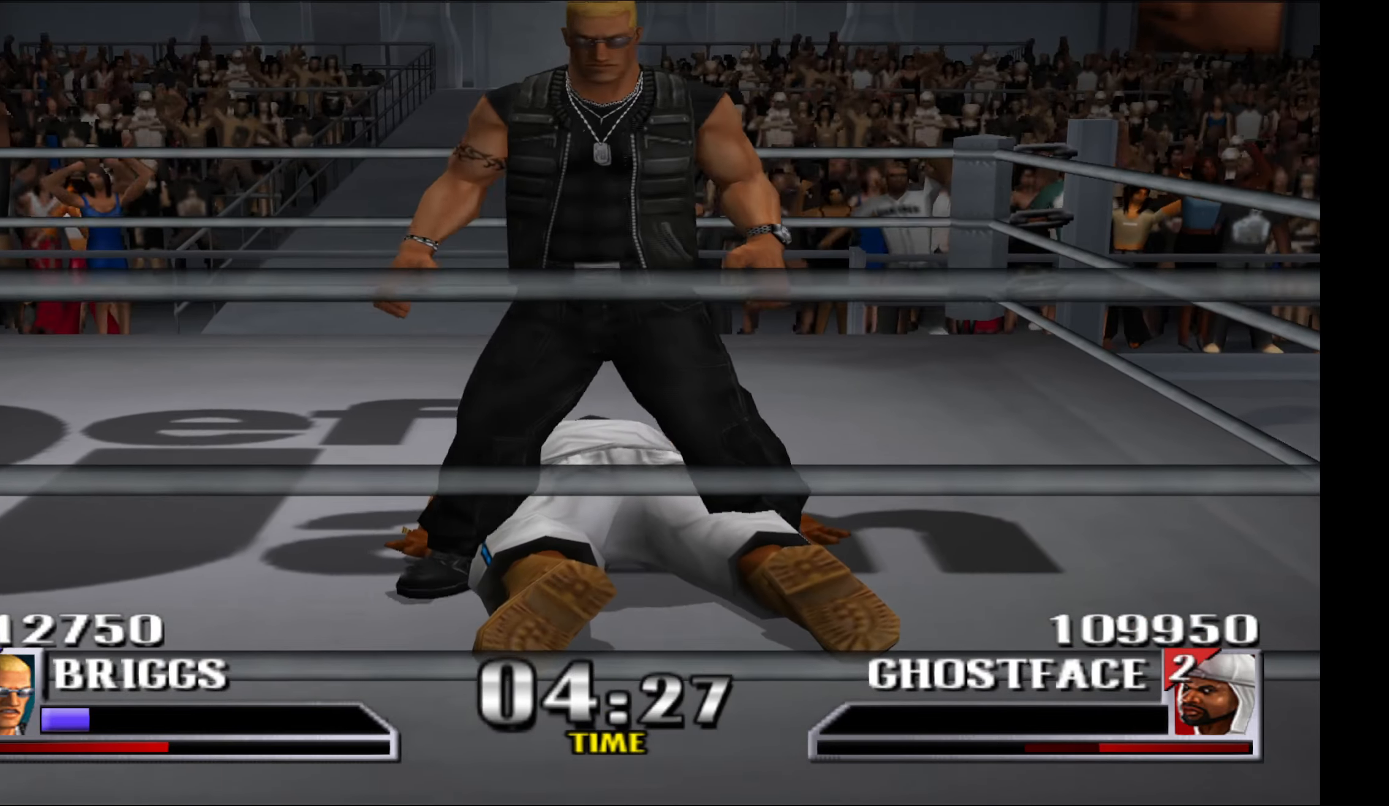
{"buttons": [], "events": [[367, "A", "down"], [450, "A", "up"]]}
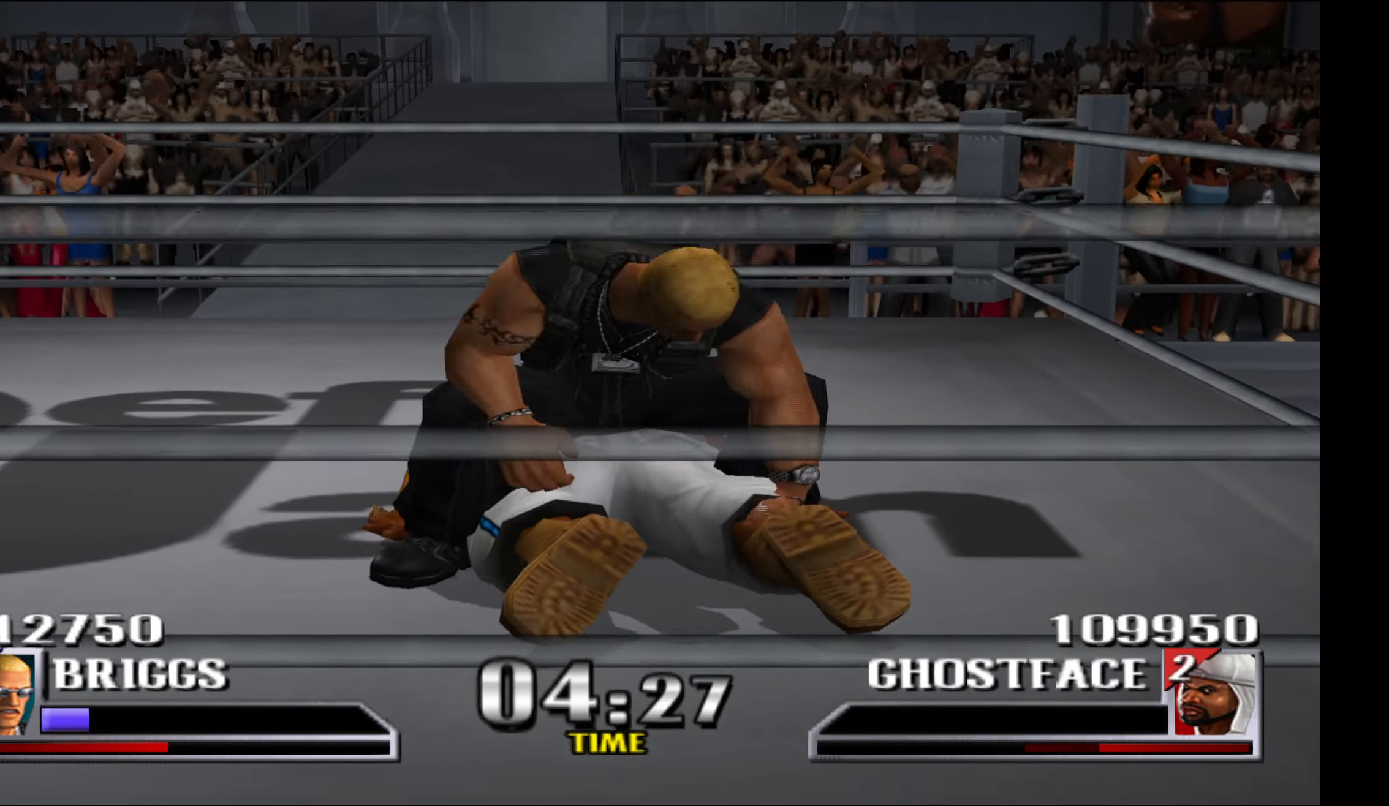
{"buttons": [], "events": [[50, "A", "down"], [117, "A", "up"], [200, "A", "down"], [267, "A", "up"], [367, "A", "down"], [417, "A", "up"]]}
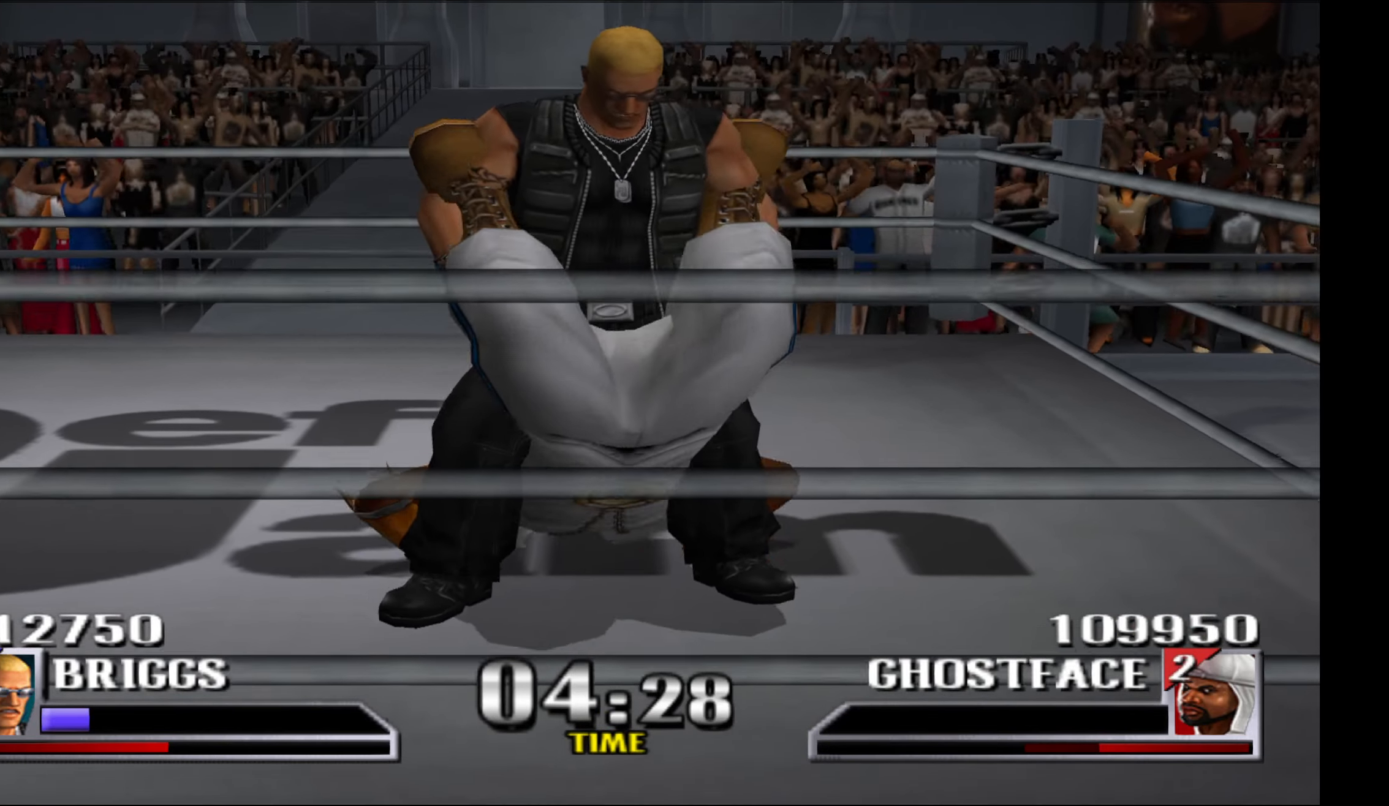
{"buttons": ["A"], "events": [[33, "A", "down"], [83, "A", "up"], [183, "A", "down"], [250, "A", "up"], [350, "A", "down"], [400, "A", "up"], [500, "A", "down"]]}
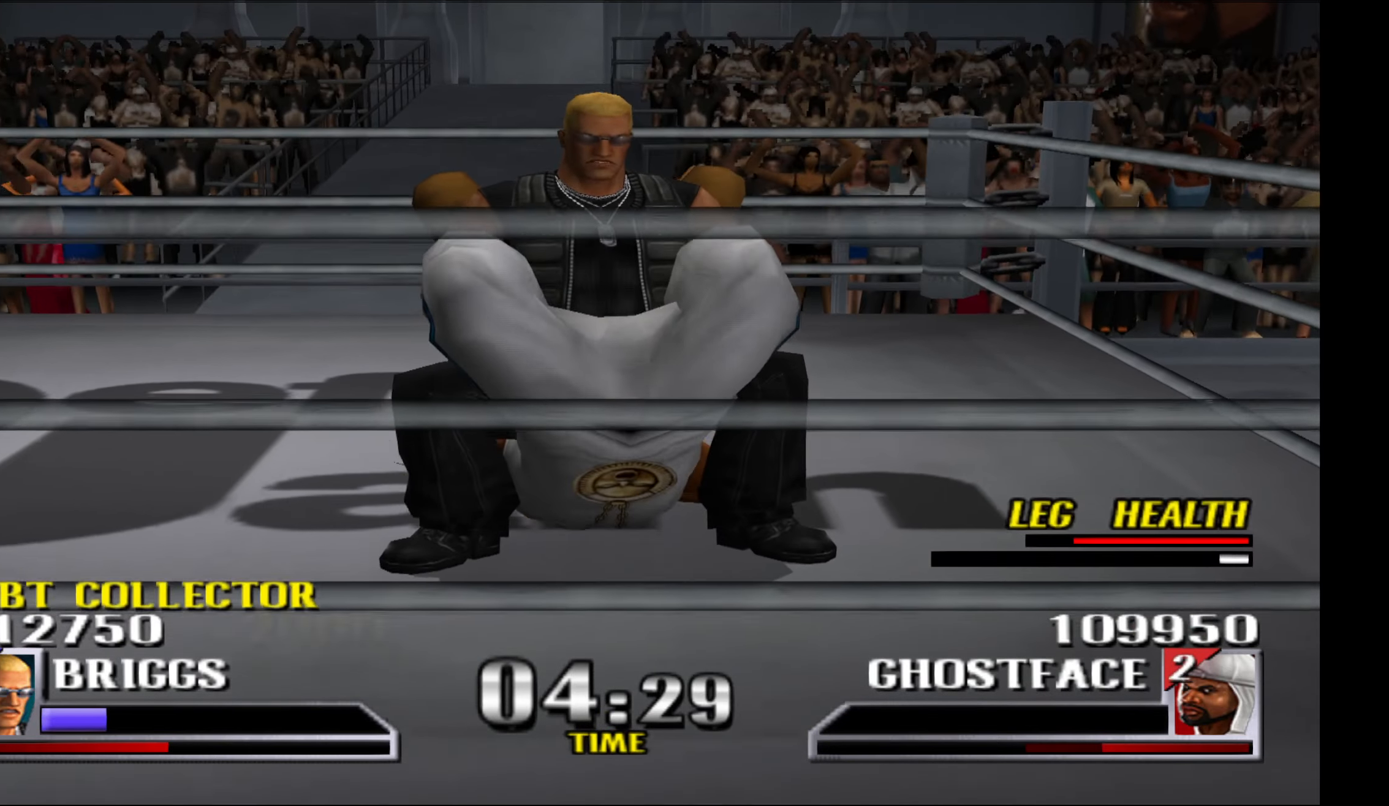
{"buttons": ["A"], "events": [[83, "A", "up"], [150, "A", "down"], [233, "A", "up"], [317, "A", "down"], [383, "A", "up"], [483, "A", "down"]]}
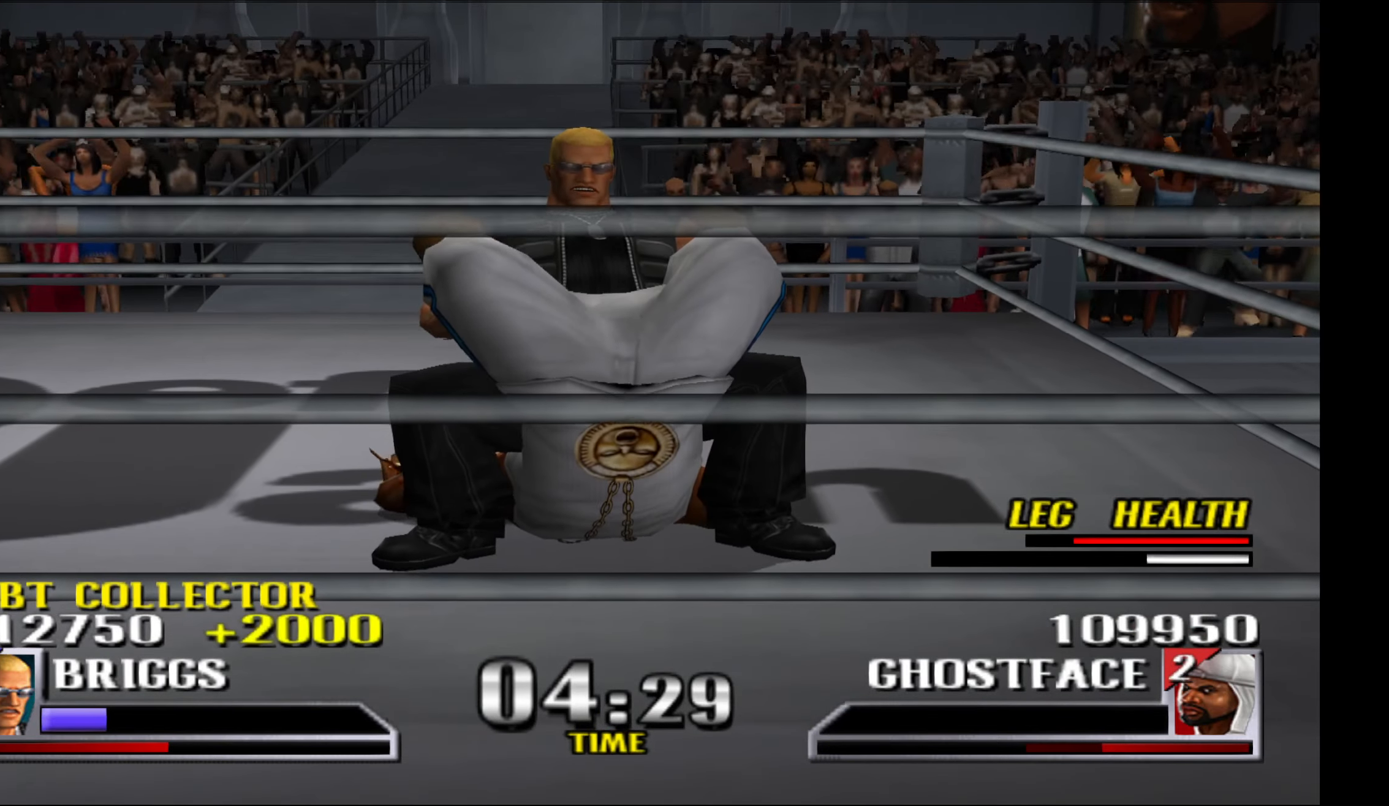
{"buttons": ["A"], "events": [[50, "A", "up"], [150, "A", "down"], [200, "A", "up"], [300, "A", "down"], [367, "A", "up"], [467, "A", "down"]]}
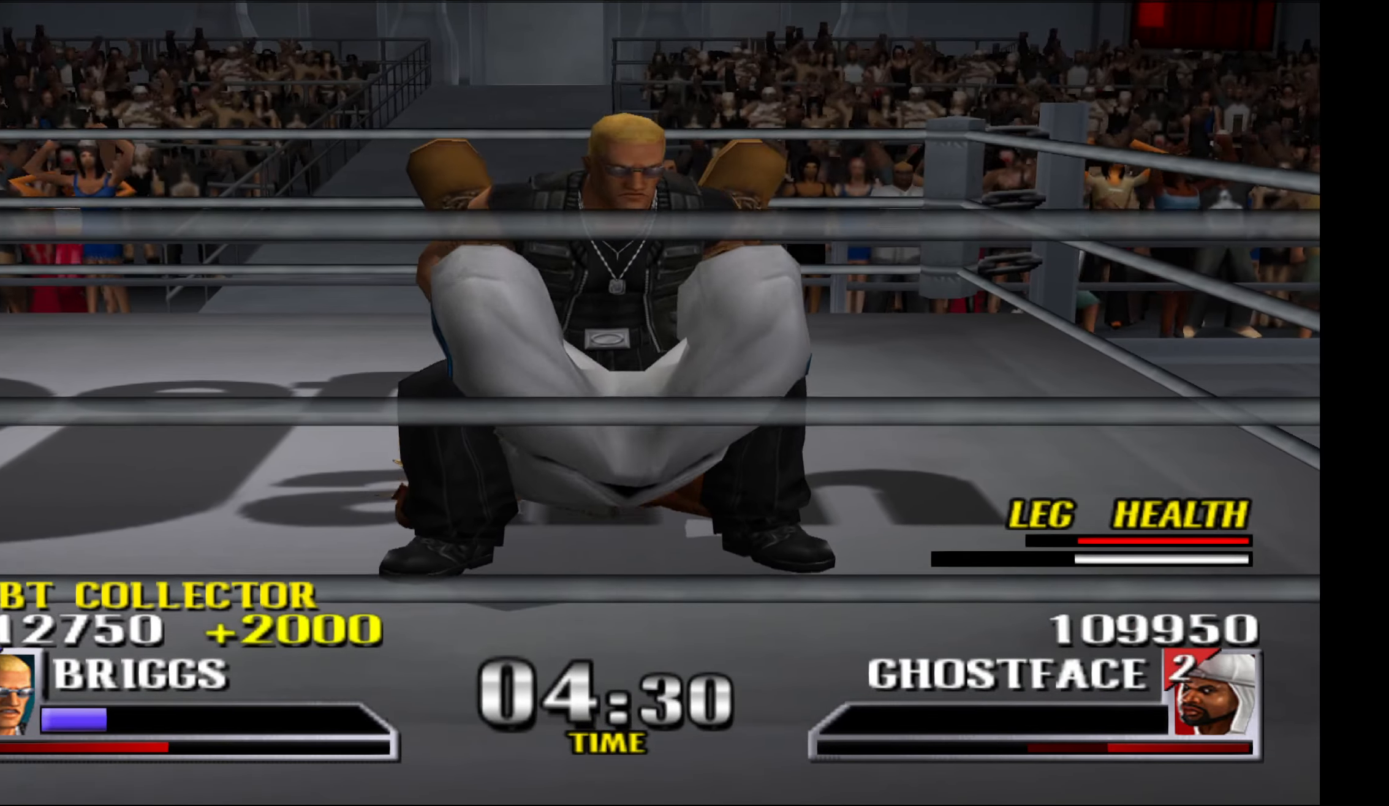
{"buttons": ["A"], "events": [[33, "A", "up"], [133, "A", "down"], [200, "A", "up"], [300, "A", "down"], [350, "A", "up"], [467, "A", "down"]]}
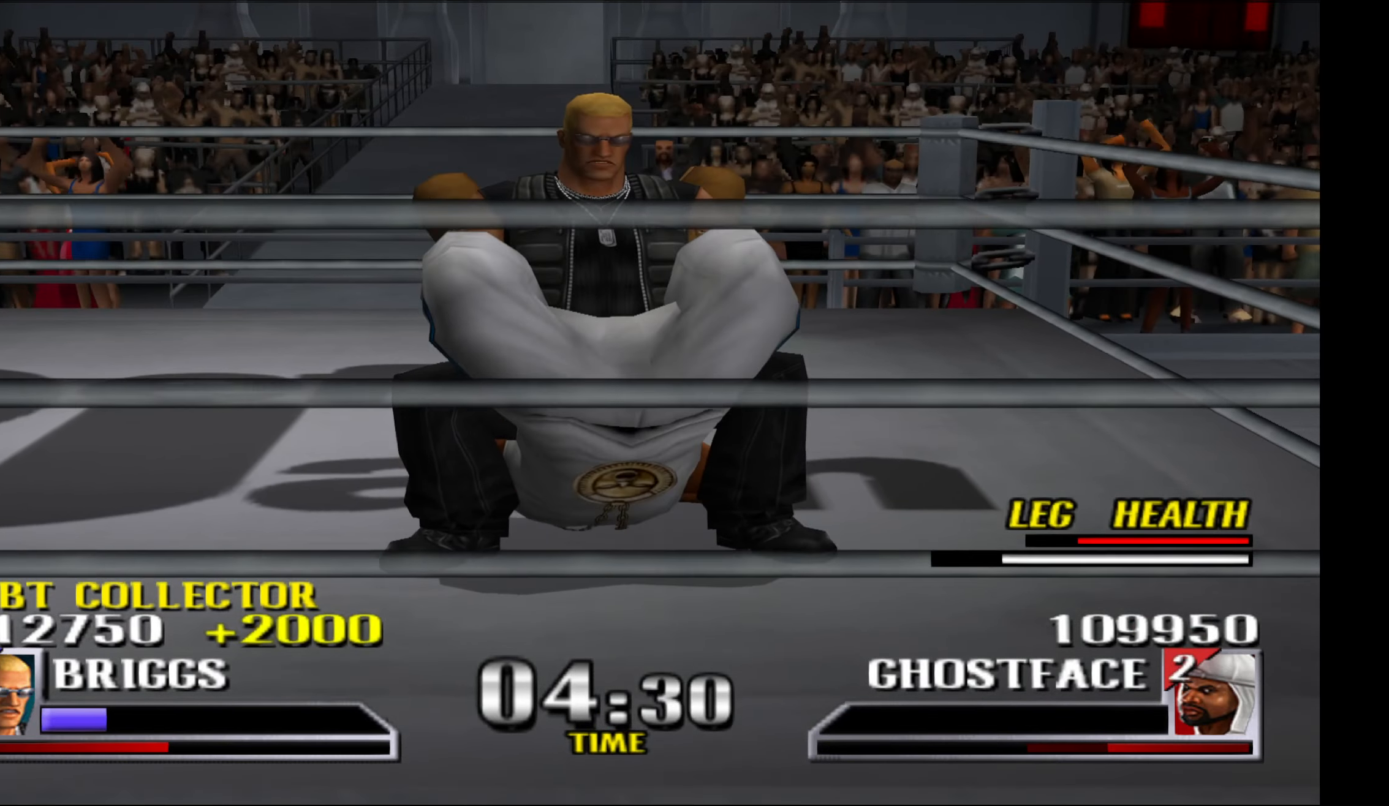
{"buttons": [], "events": [[17, "A", "up"], [133, "A", "down"], [183, "A", "up"], [283, "A", "down"], [350, "A", "up"], [450, "A", "down"], [500, "A", "up"]]}
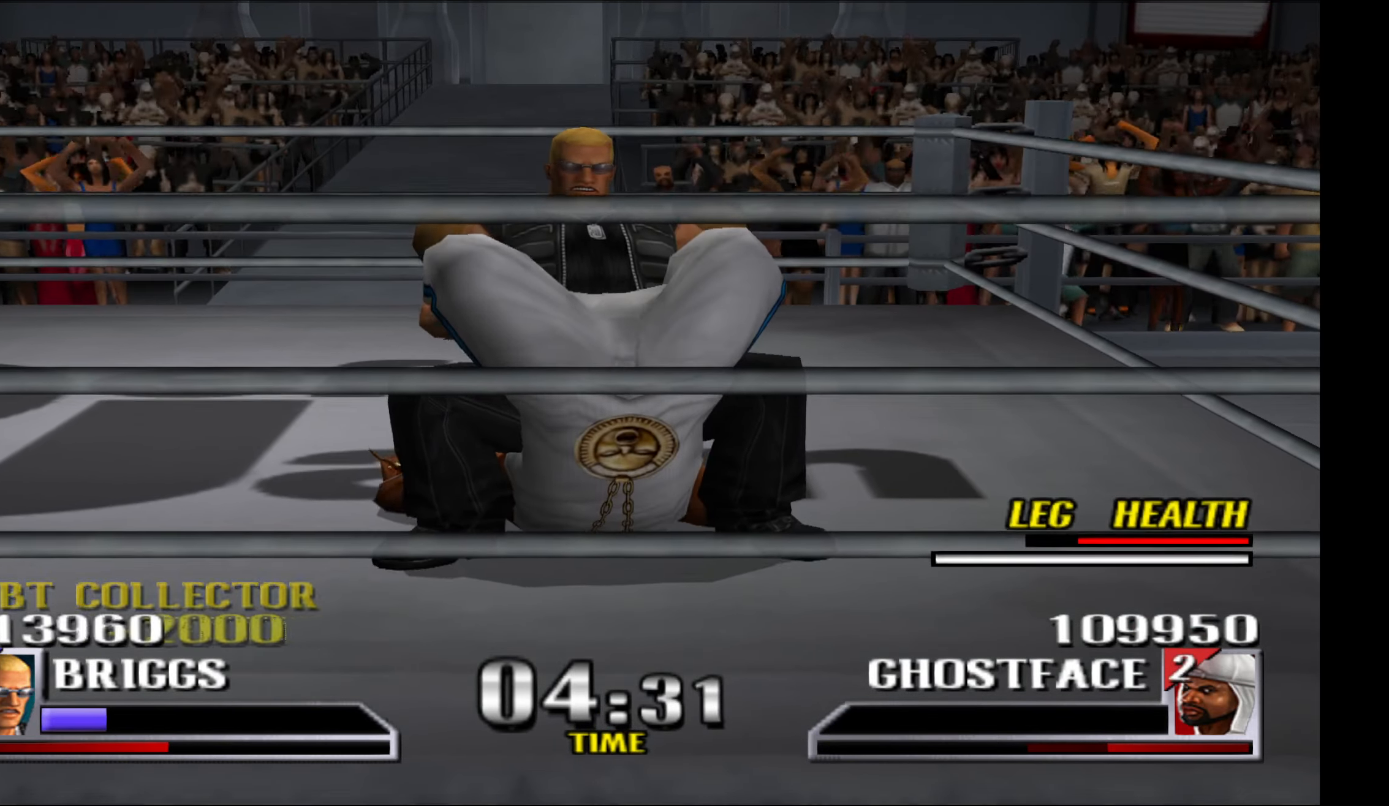
{"buttons": [], "events": [[117, "A", "down"], [167, "A", "up"], [284, "A", "down"], [350, "A", "up"], [450, "A", "down"], [500, "A", "up"]]}
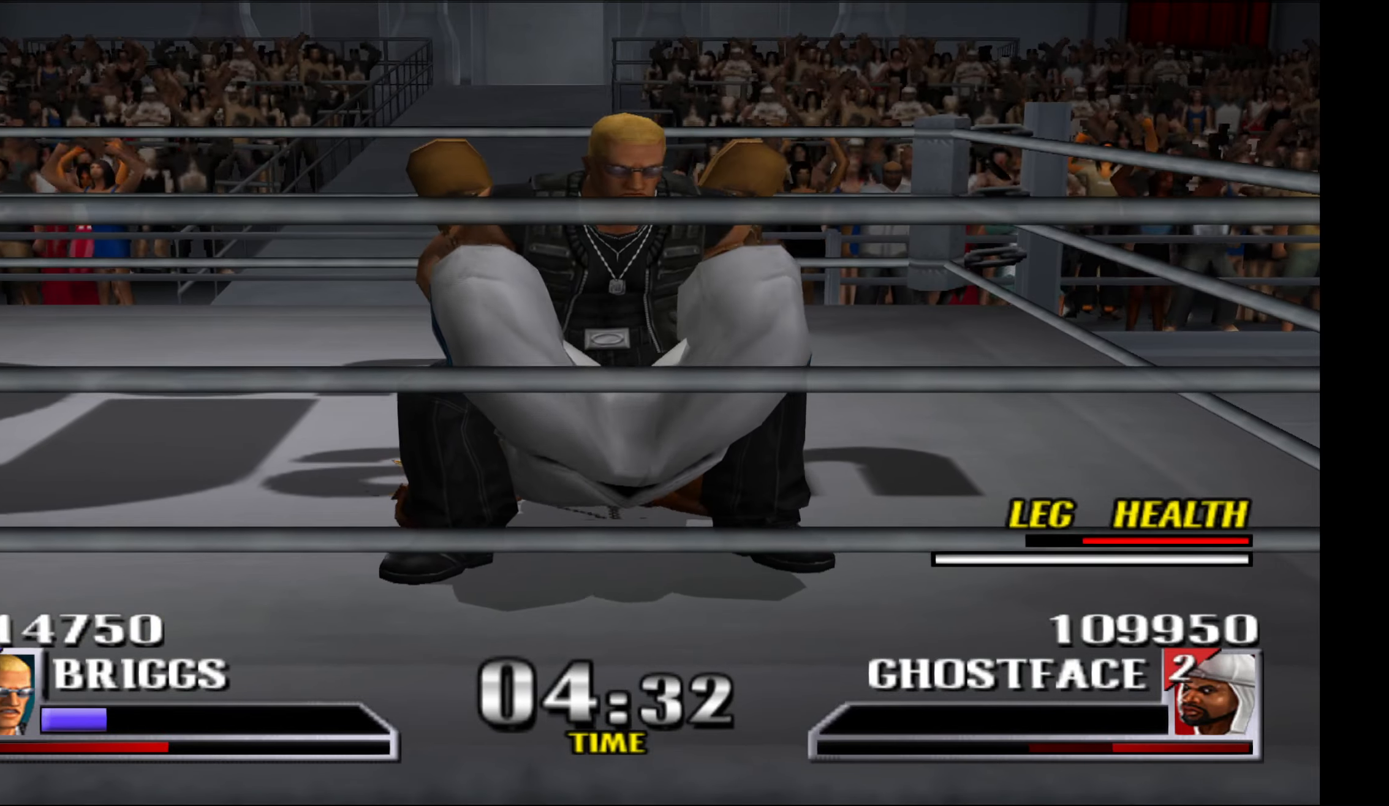
{"buttons": ["A"], "events": [[117, "A", "down"], [184, "A", "up"], [300, "A", "down"], [367, "A", "up"], [467, "A", "down"]]}
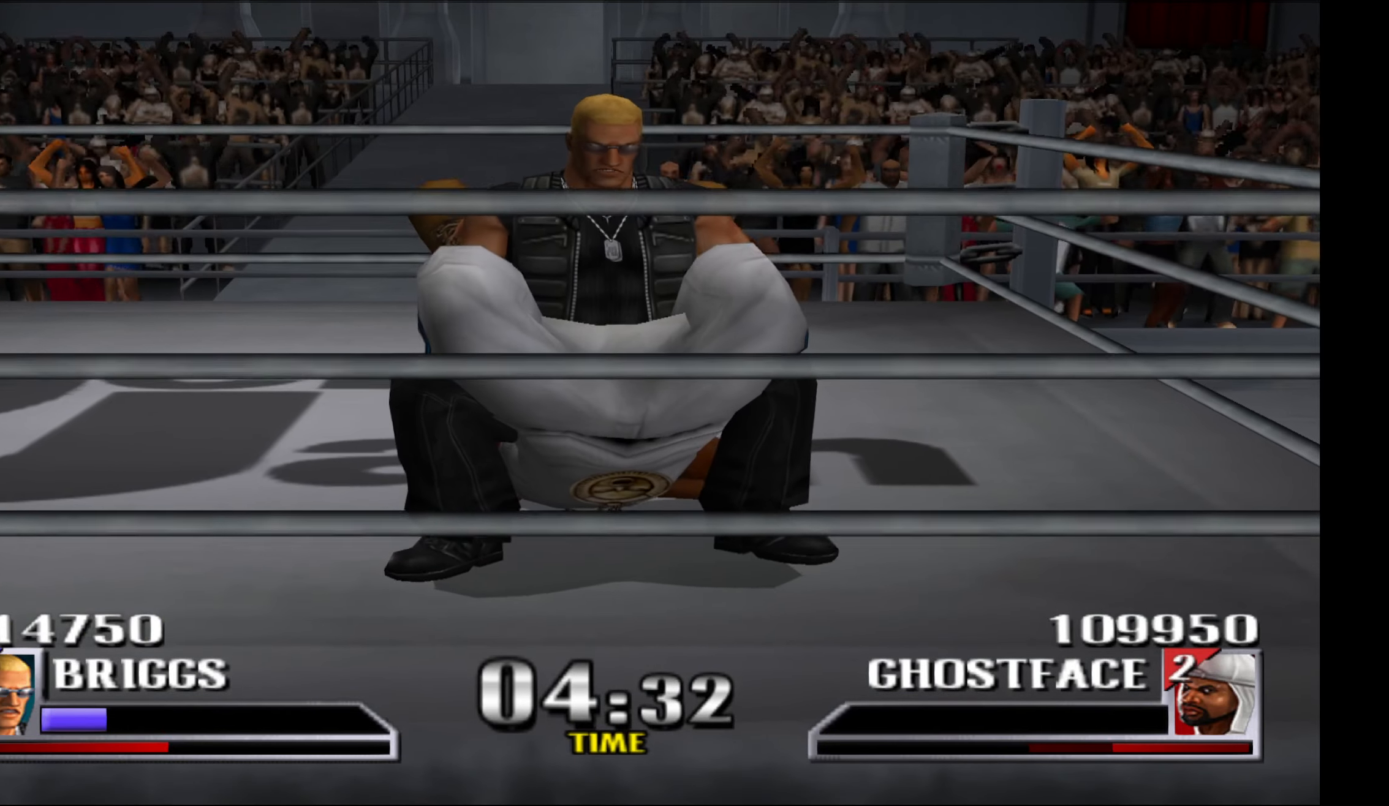
{"buttons": [], "events": [[34, "A", "up"], [150, "A", "down"], [217, "A", "up"], [350, "A", "down"], [400, "A", "up"]]}
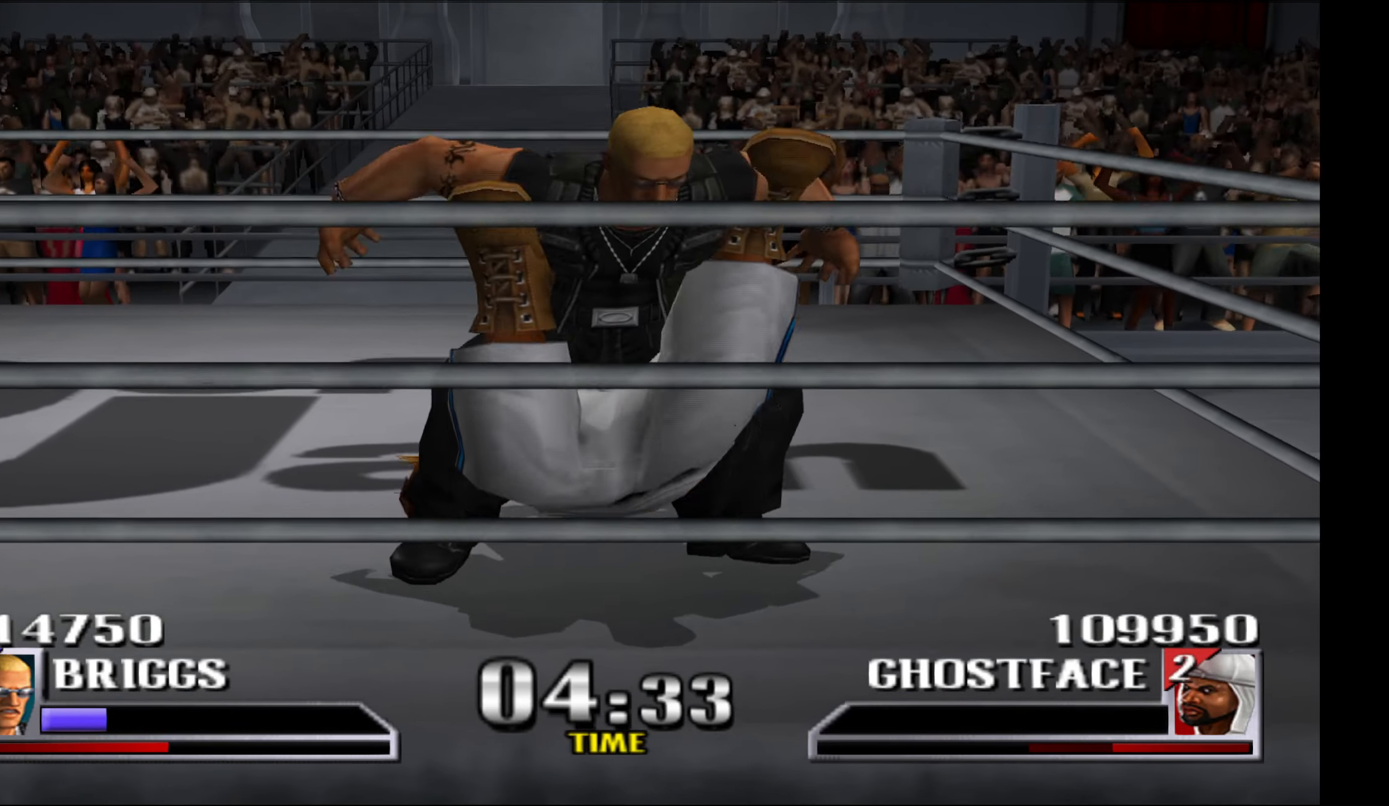
{"buttons": [], "events": [[17, "A", "down"], [100, "A", "up"]]}
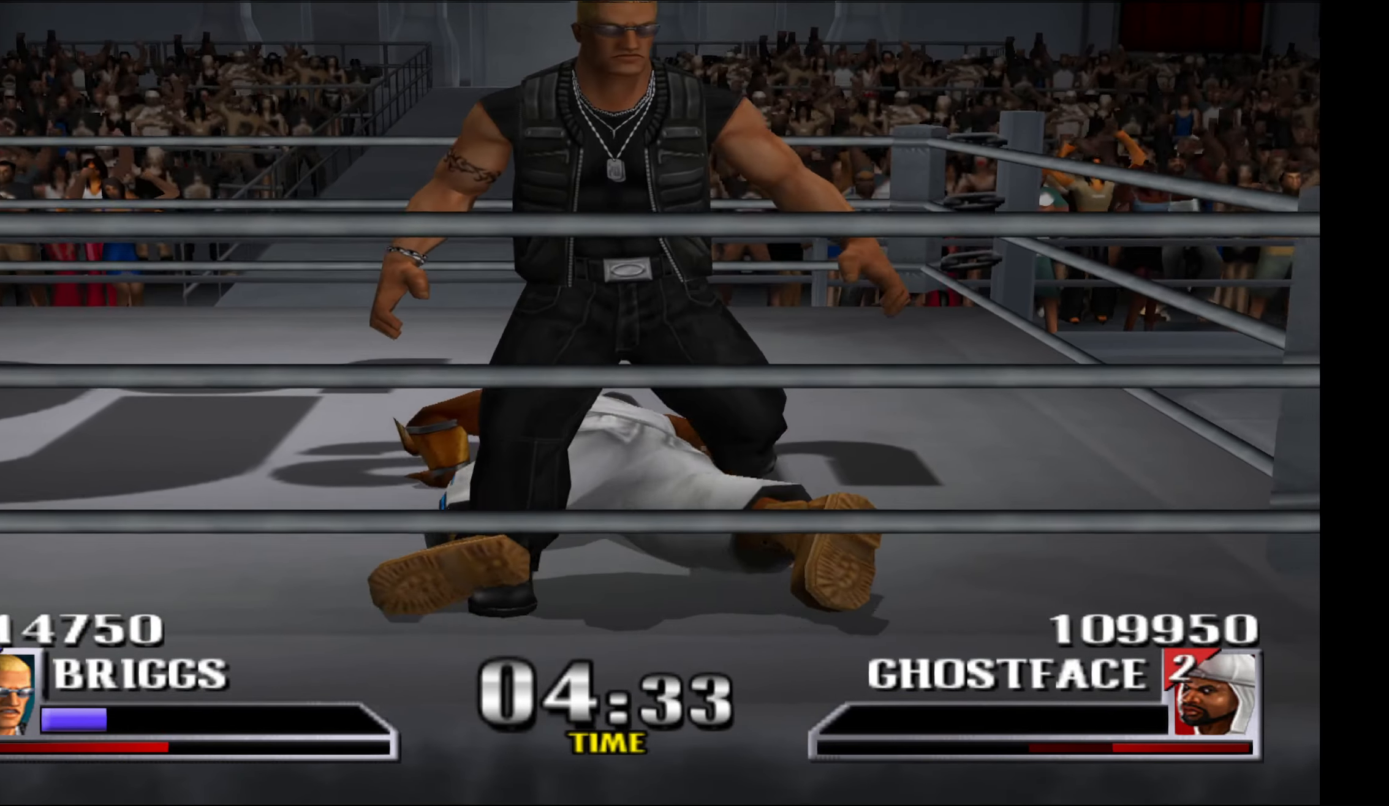
{"buttons": [], "events": []}
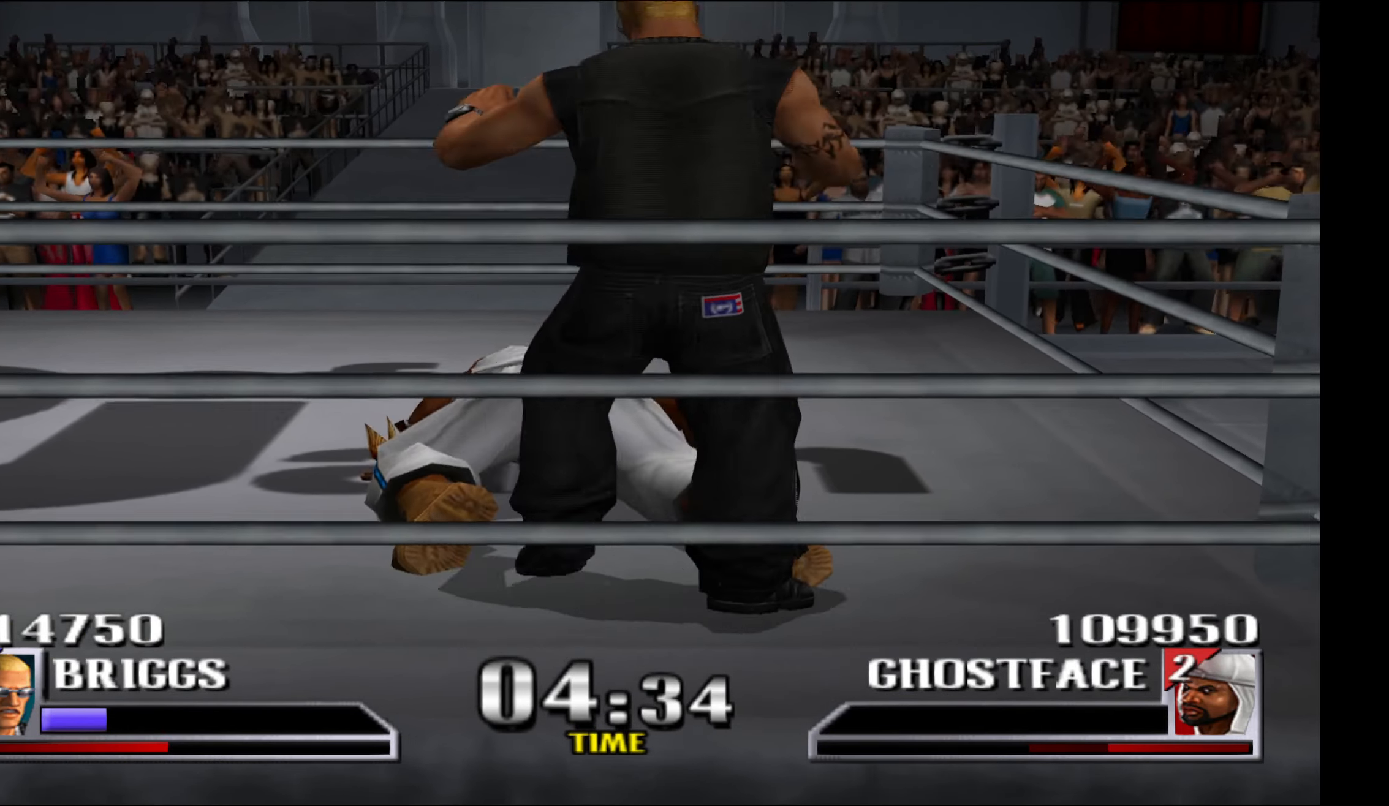
{"buttons": ["DPAD_DOWN", "DPAD_RIGHT"], "events": [[200, "DPAD_RIGHT", "down"], [250, "DPAD_DOWN", "down"]]}
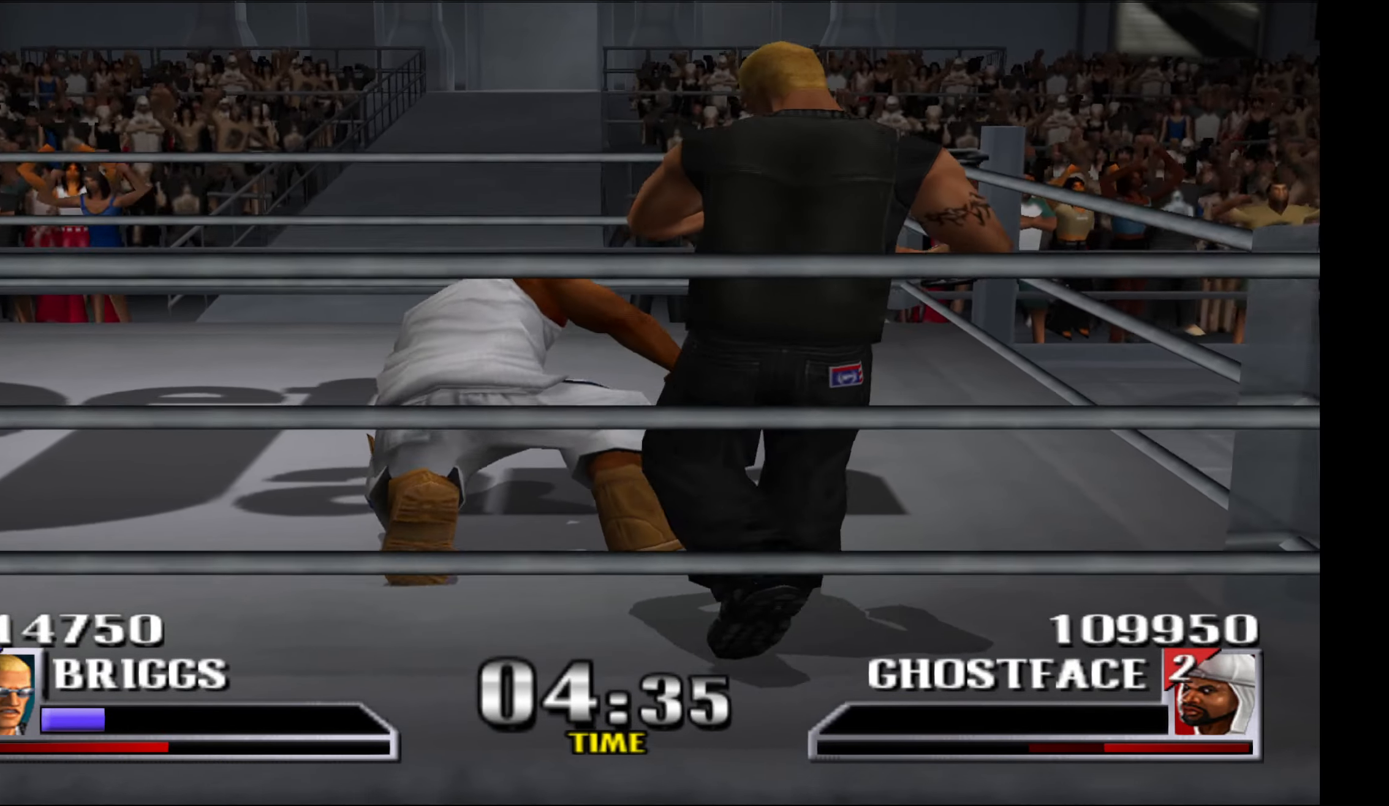
{"buttons": ["A"], "events": [[217, "DPAD_DOWN", "up"], [234, "DPAD_RIGHT", "up"], [434, "A", "down"]]}
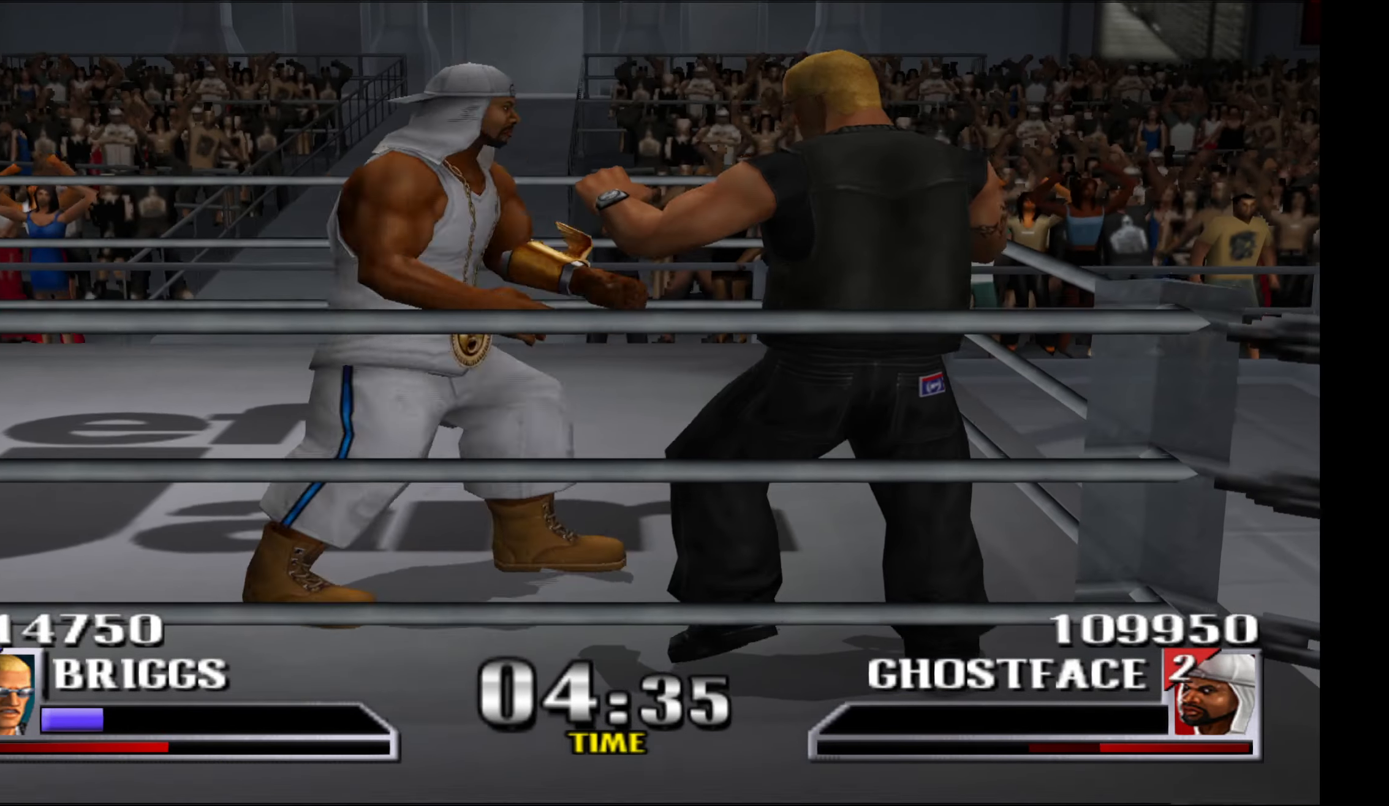
{"buttons": [], "events": [[34, "A", "up"]]}
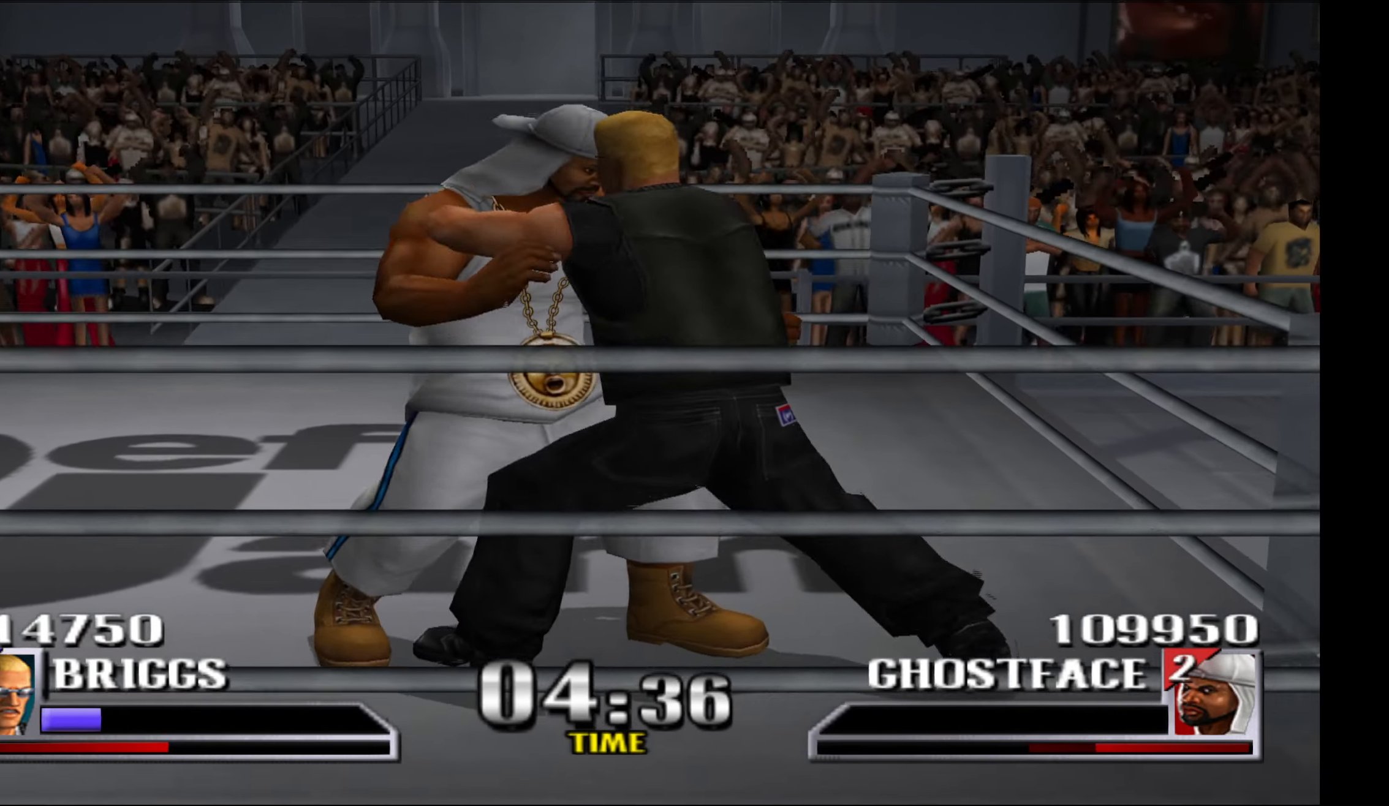
{"buttons": [], "events": [[350, "B", "down"], [450, "B", "up"]]}
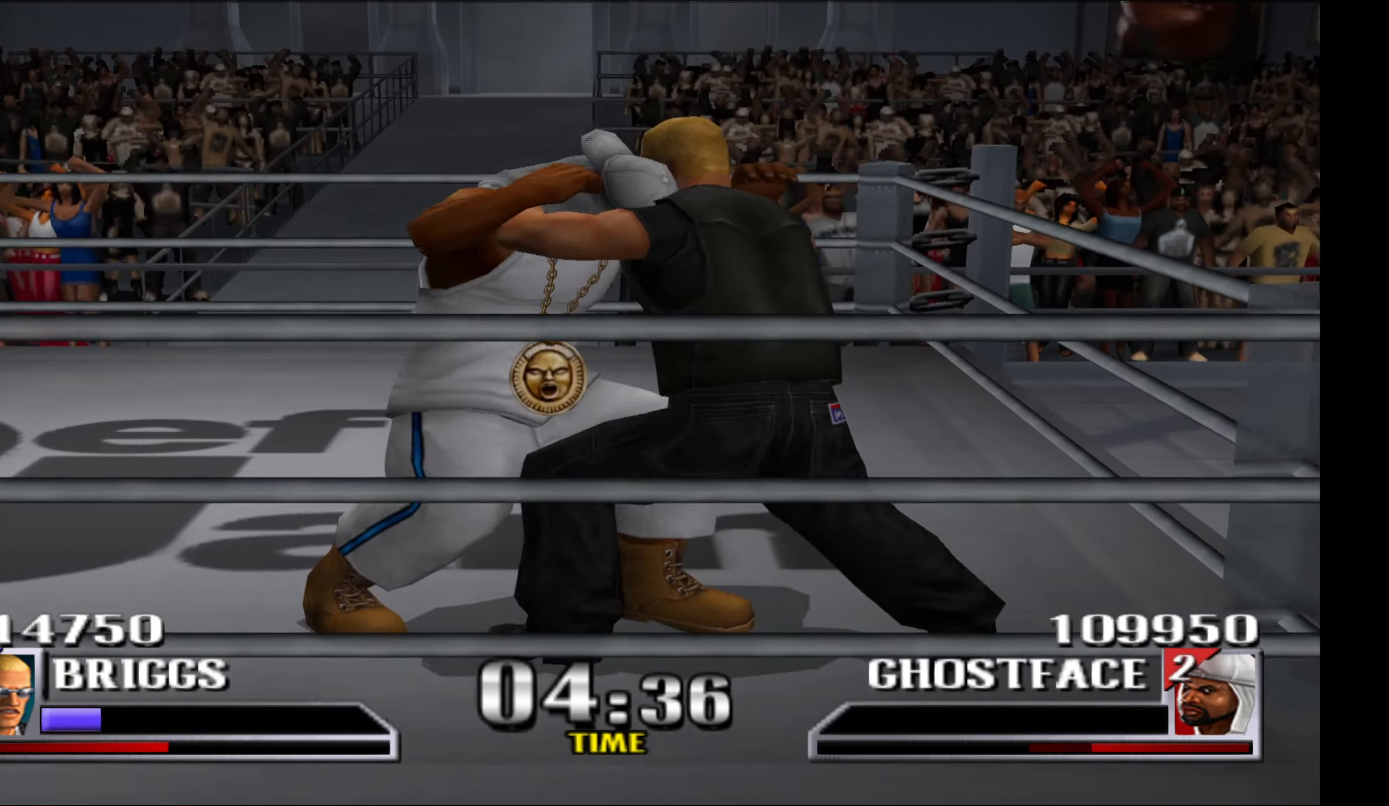
{"buttons": [], "events": []}
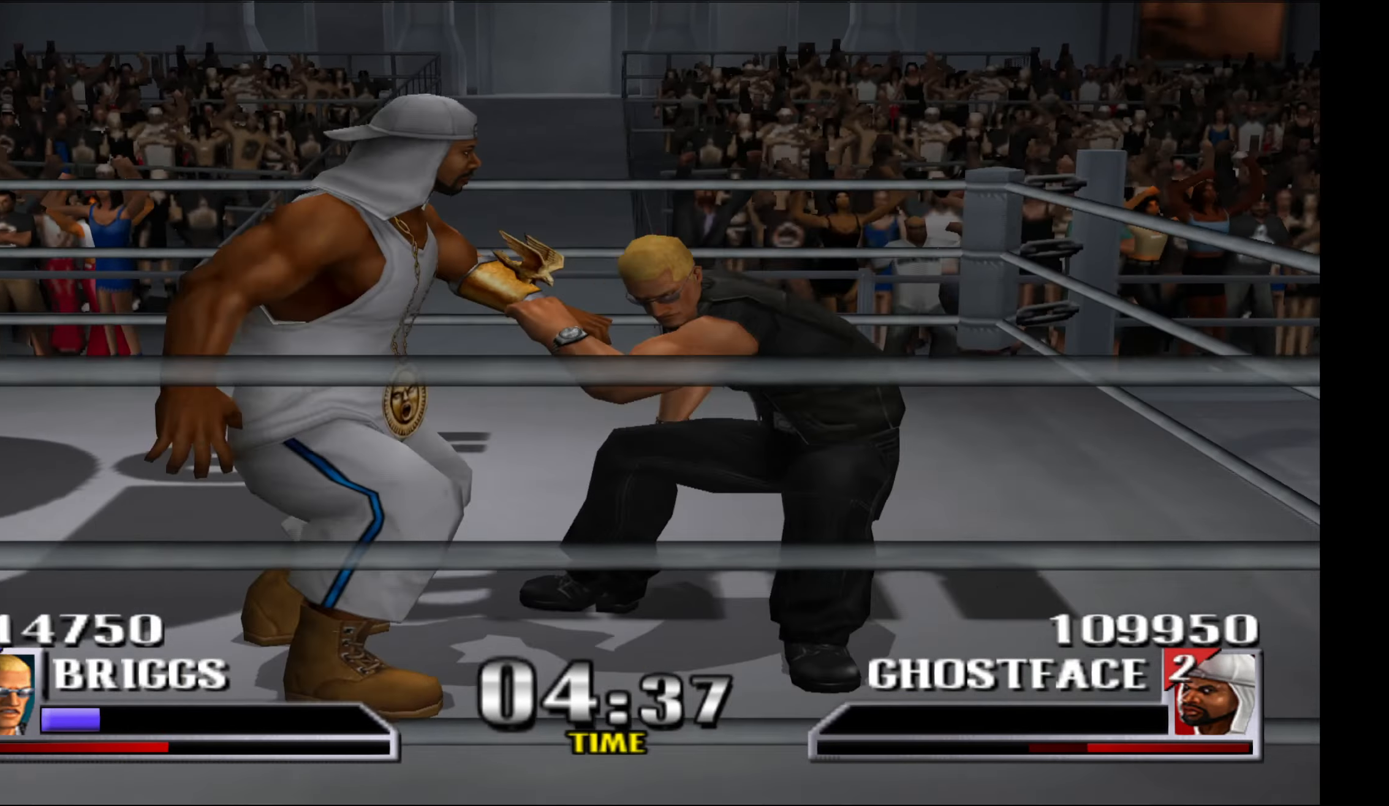
{"buttons": ["DPAD_DOWN", "DPAD_LEFT"], "events": [[116, "A", "down"], [133, "DPAD_DOWN", "down"], [233, "A", "up"], [233, "DPAD_DOWN", "up"], [300, "DPAD_LEFT", "down"], [316, "DPAD_DOWN", "down"]]}
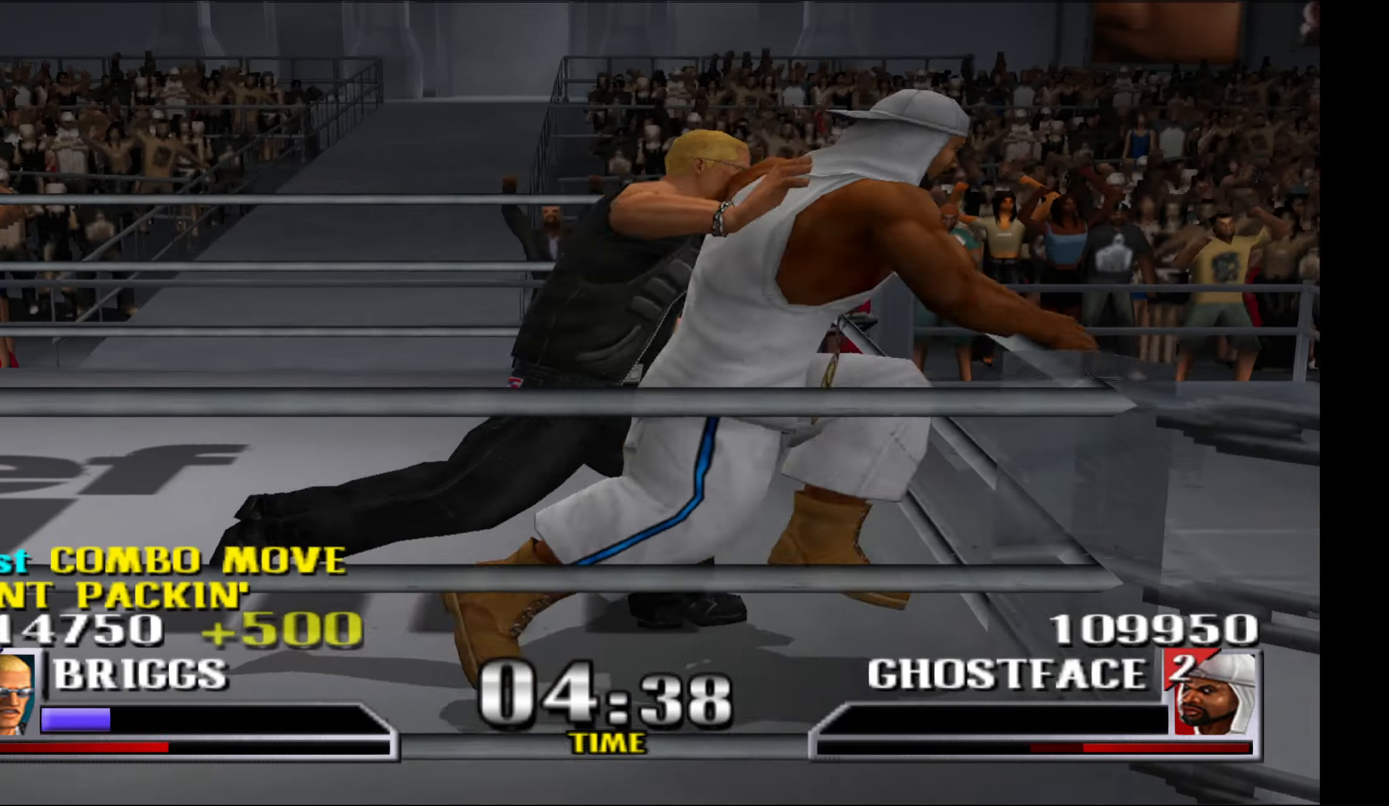
{"buttons": ["A", "DPAD_LEFT"], "events": [[300, "DPAD_DOWN", "up"], [450, "A", "down"]]}
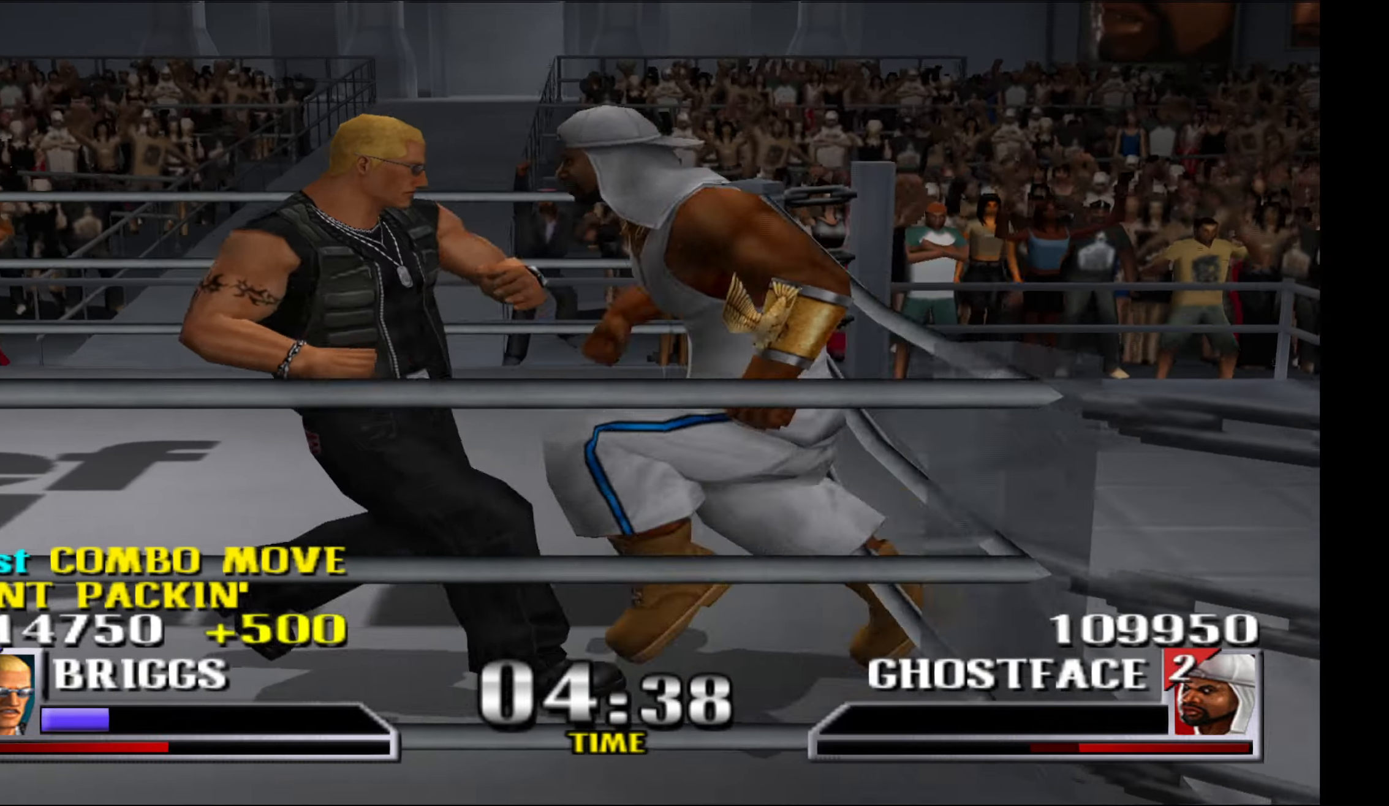
{"buttons": ["DPAD_LEFT"], "events": [[50, "A", "up"]]}
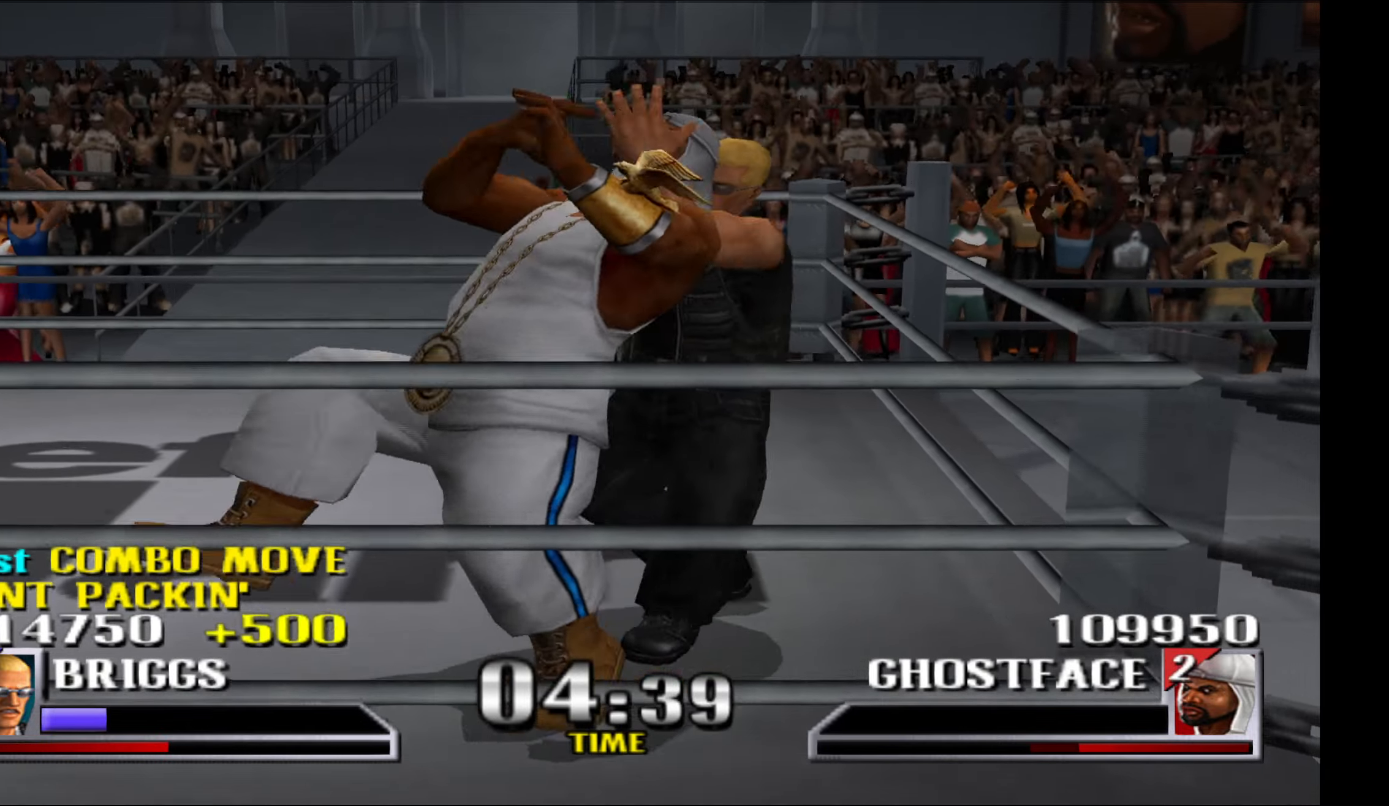
{"buttons": [], "events": [[400, "A", "down"], [450, "DPAD_LEFT", "up"], [500, "A", "up"]]}
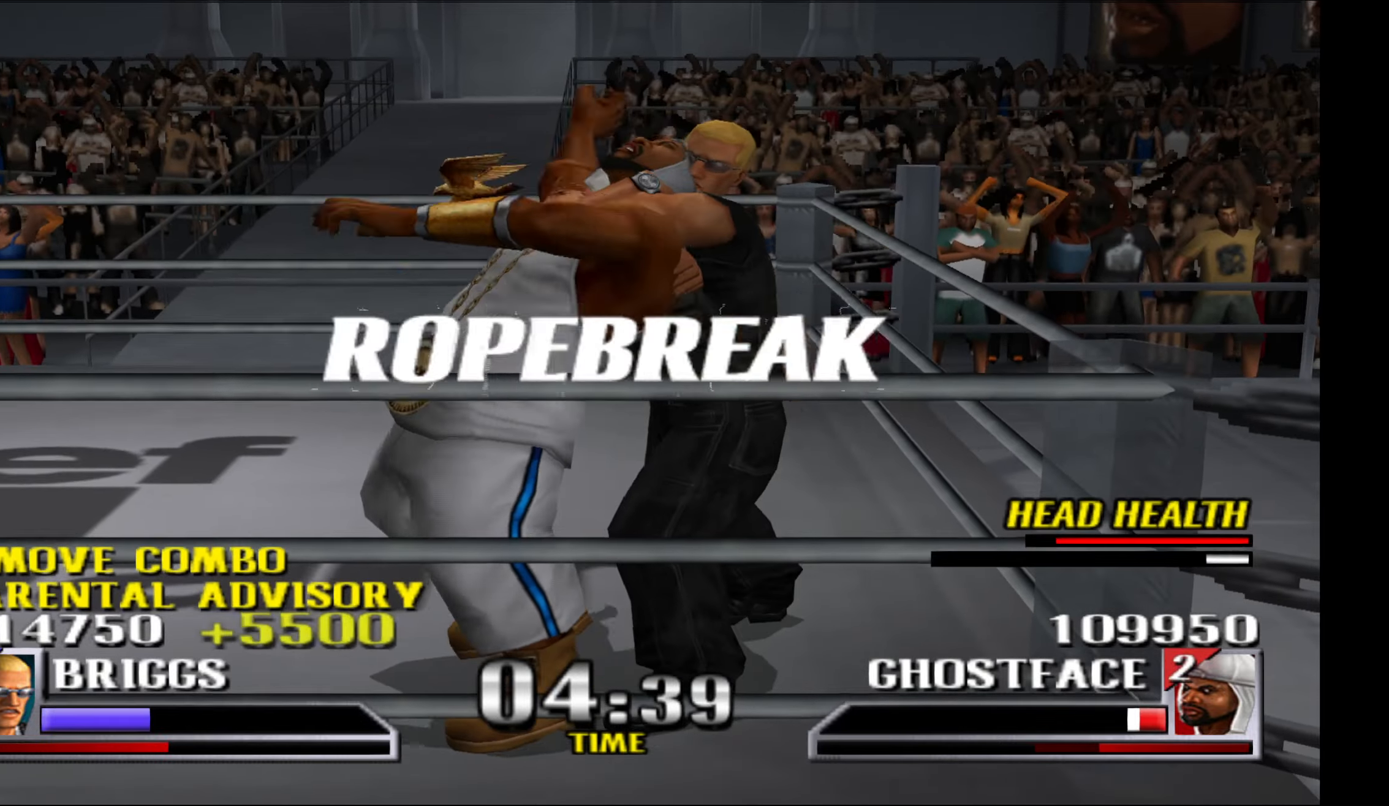
{"buttons": [], "events": [[66, "A", "down"], [150, "A", "up"], [216, "A", "down"], [300, "A", "up"], [366, "A", "down"], [466, "A", "up"]]}
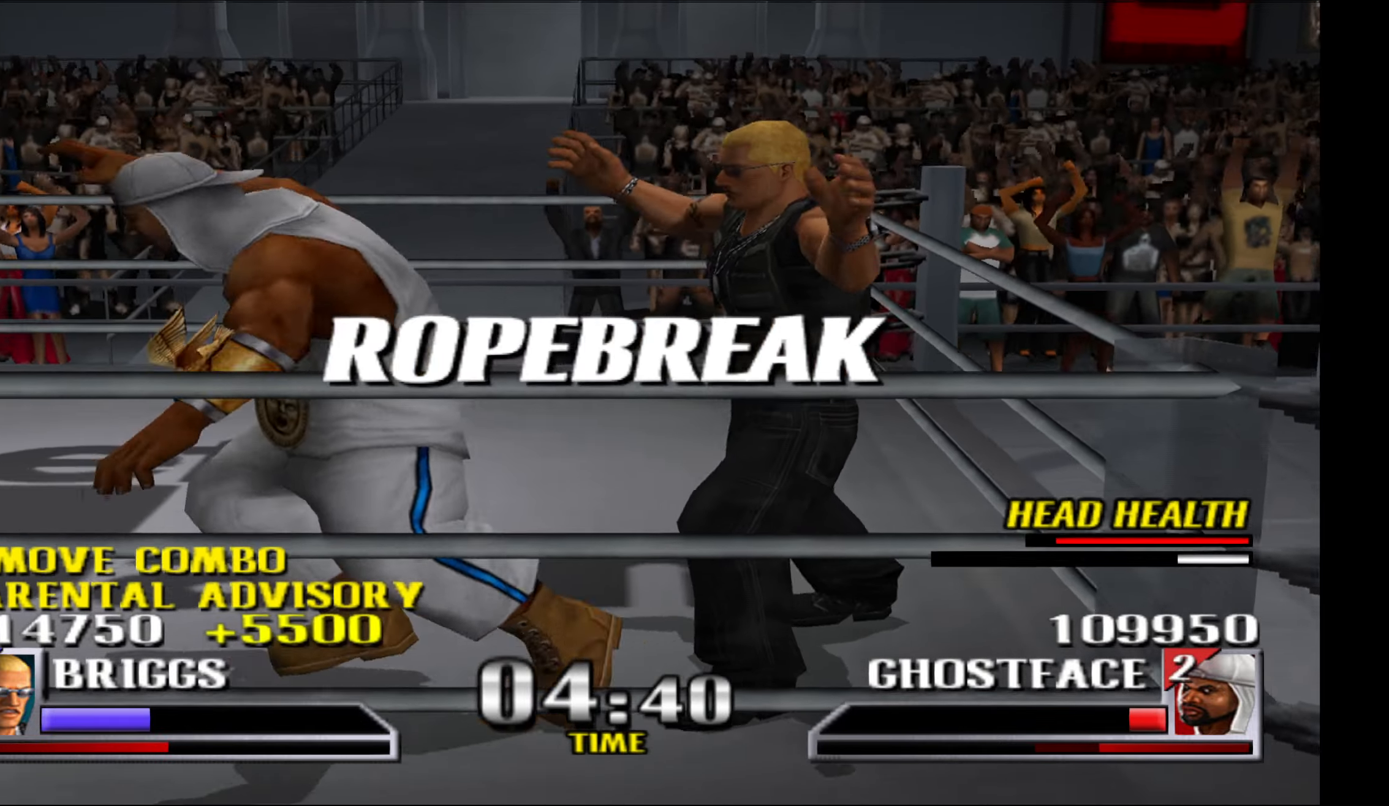
{"buttons": ["DPAD_LEFT"], "events": [[33, "A", "down"], [116, "A", "up"], [283, "DPAD_LEFT", "down"], [400, "A", "down"], [450, "A", "up"]]}
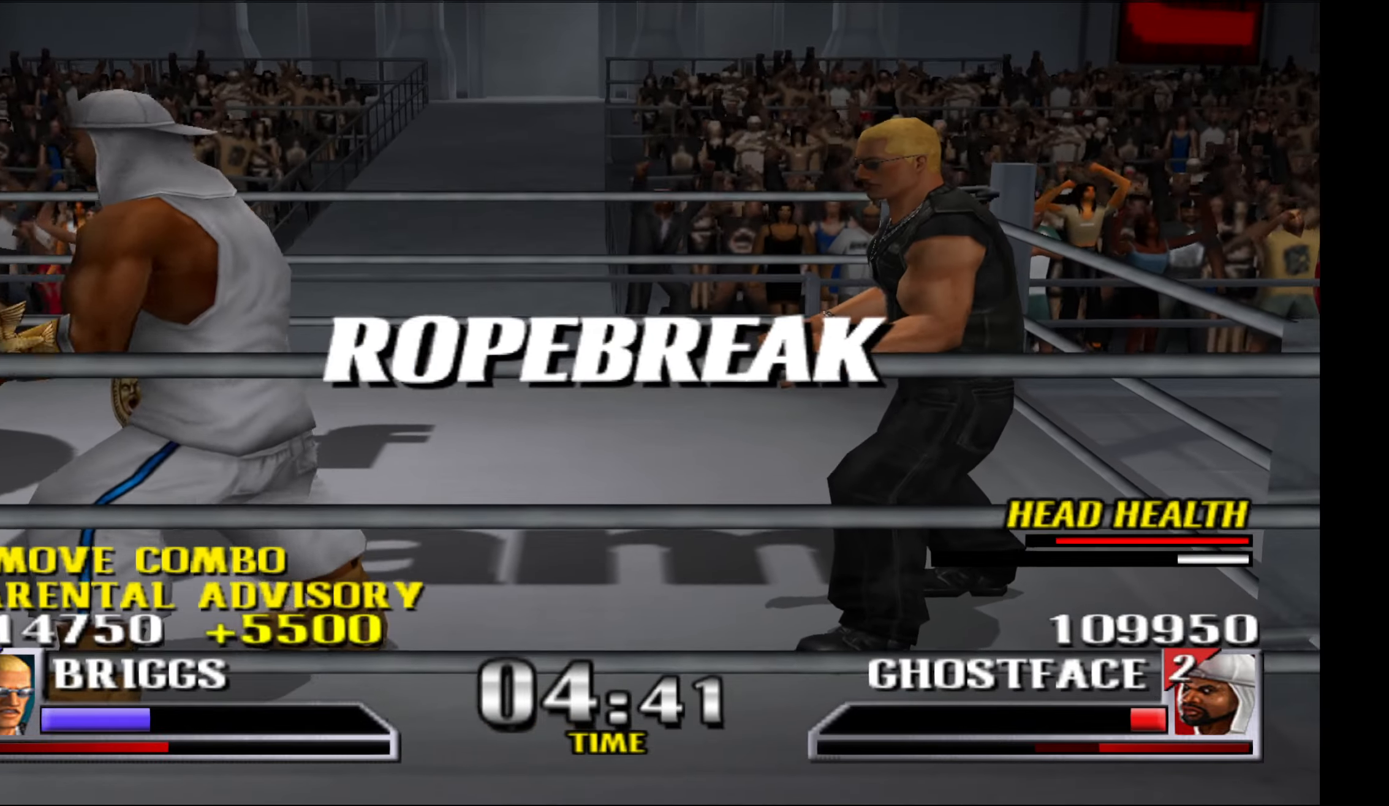
{"buttons": [], "events": [[33, "A", "down"], [100, "A", "up"], [183, "A", "down"], [300, "A", "up"], [350, "DPAD_LEFT", "up"]]}